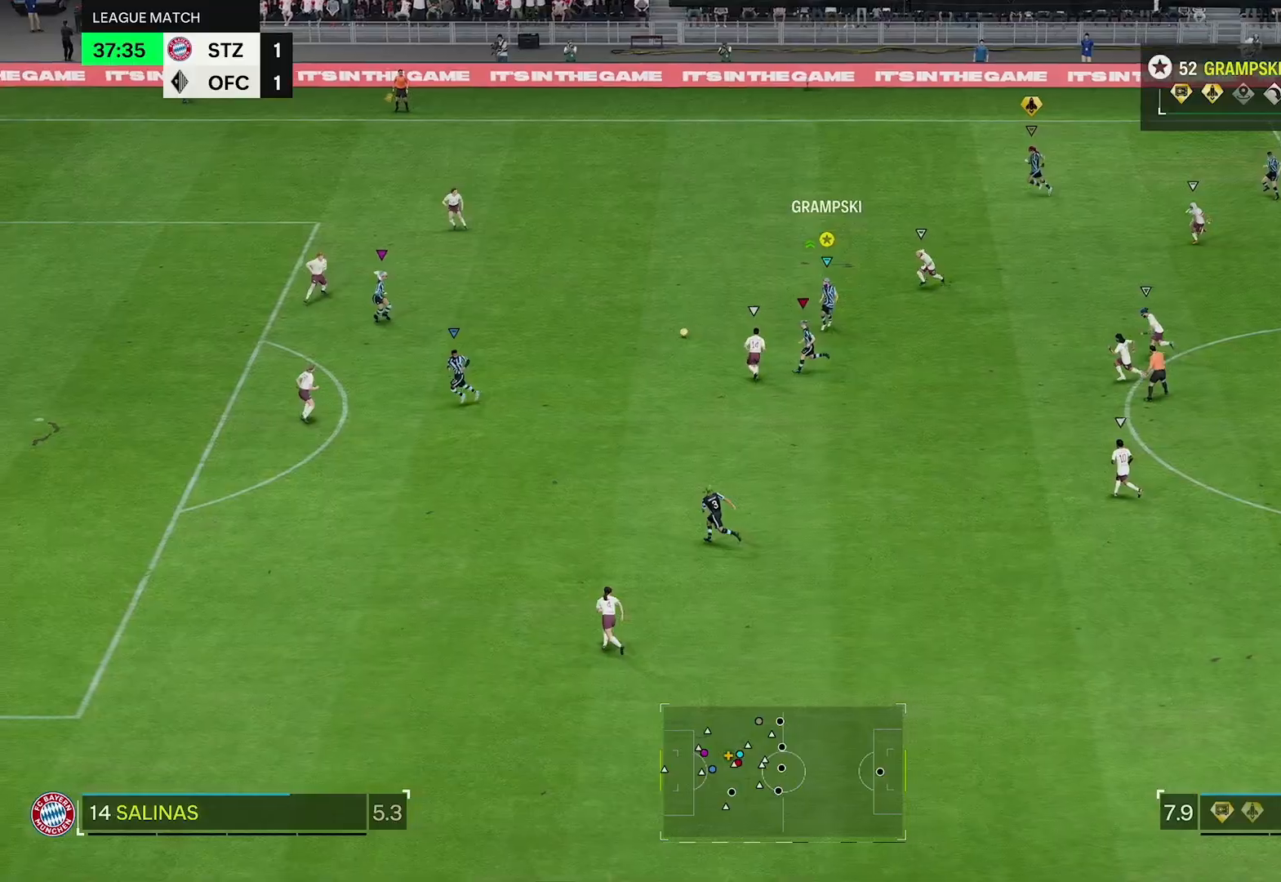
Gameplay with a controller (Xbox layout); each line is a JSON object with the inputs held at the frame after it. "events" lists button and stick changes between this image and that frame as [ms after this image, input, new state], when the widget could be followed in between. Not read: L3.
{"buttons": [], "left_stick": "down-left", "right_stick": "center", "events": [[467, "left_stick", "down-left"]]}
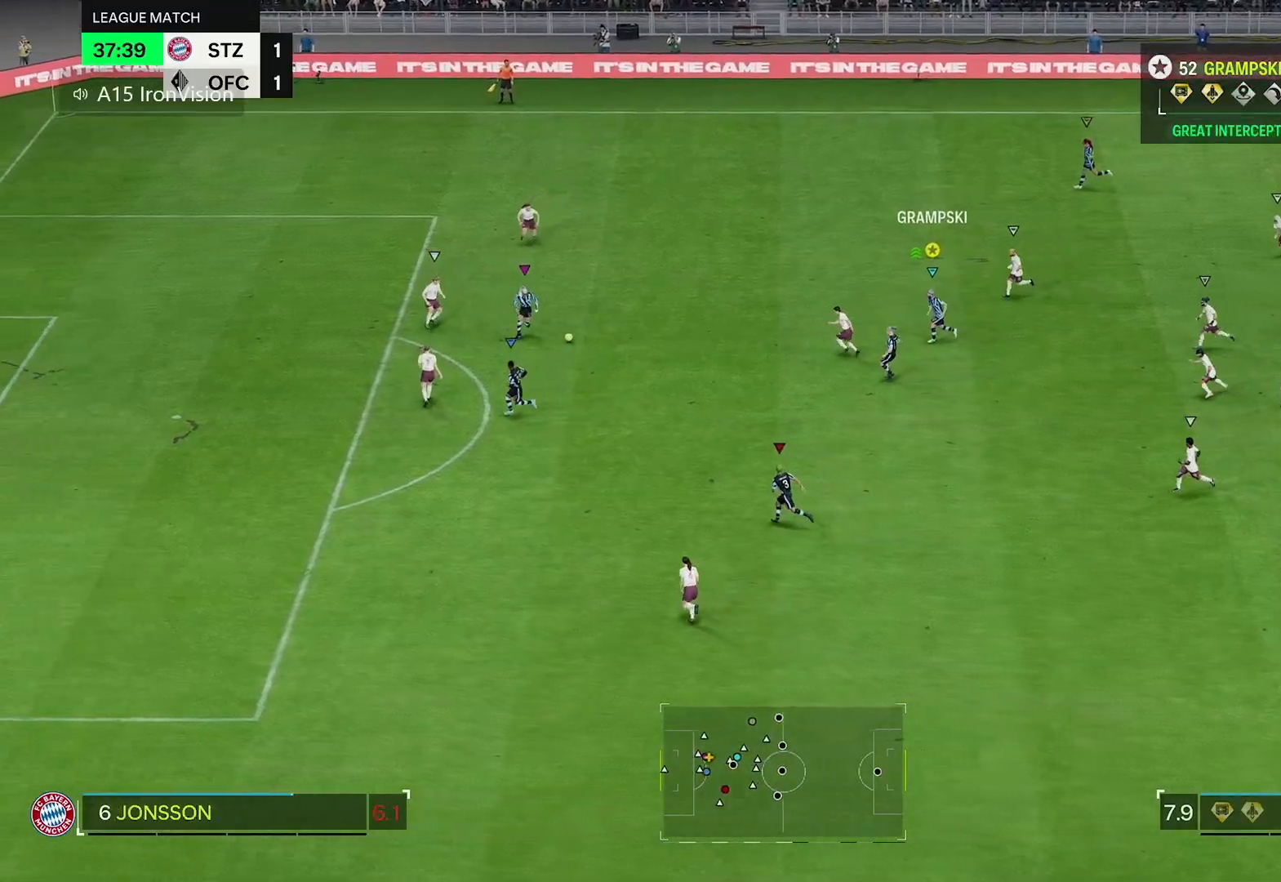
{"buttons": [], "left_stick": "down-left", "right_stick": "center", "events": []}
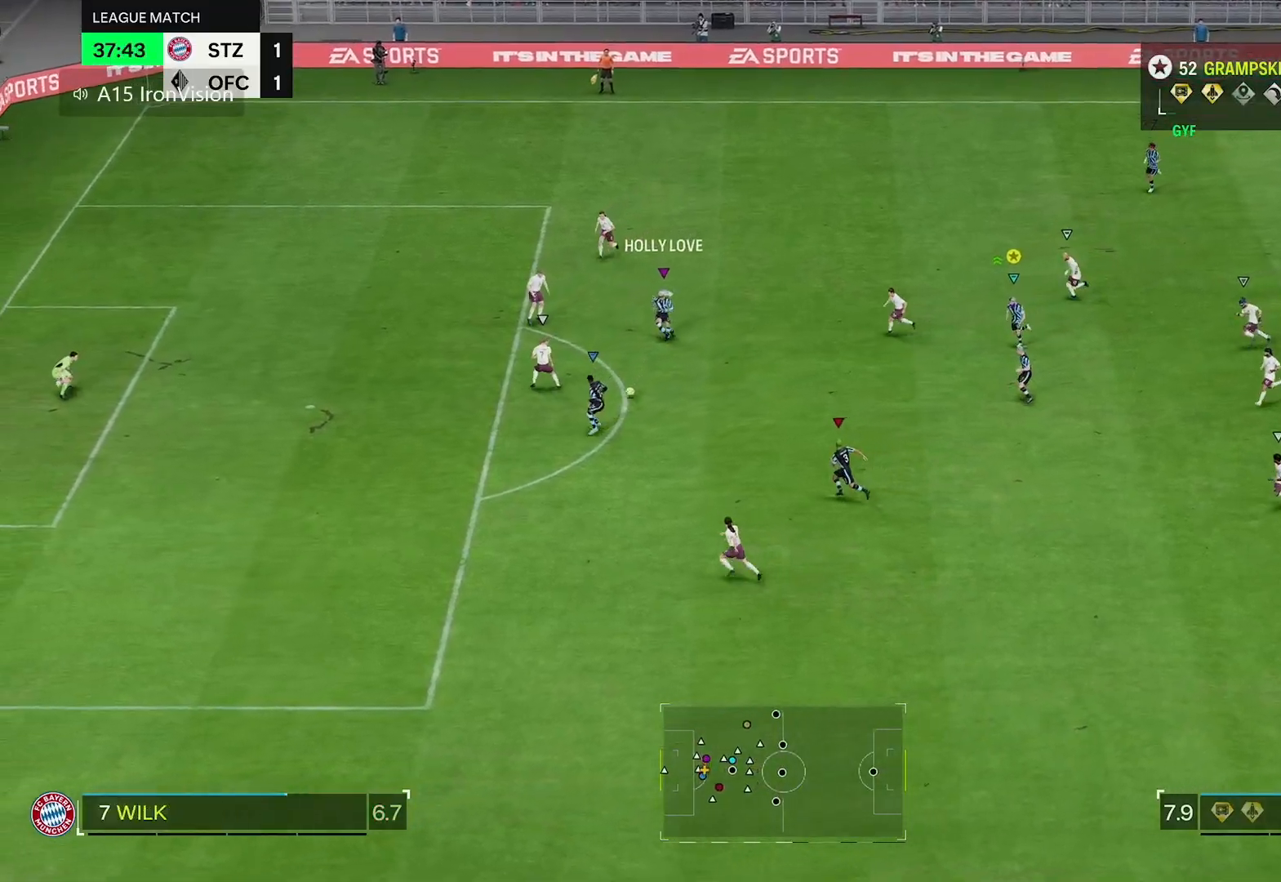
{"buttons": [], "left_stick": "left", "right_stick": "center"}
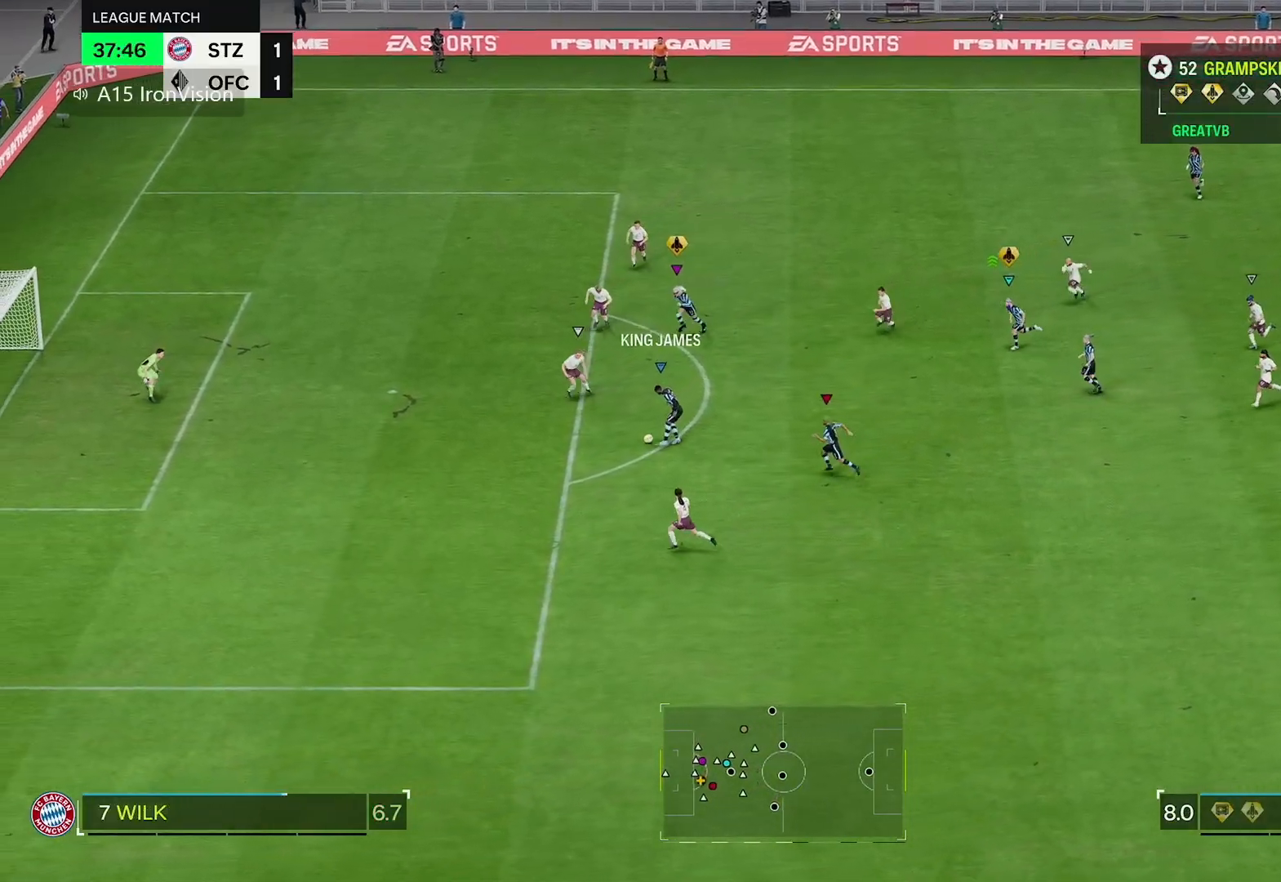
{"buttons": [], "left_stick": "left", "right_stick": "center", "events": [[33, "R2", "down"], [267, "R2", "up"]]}
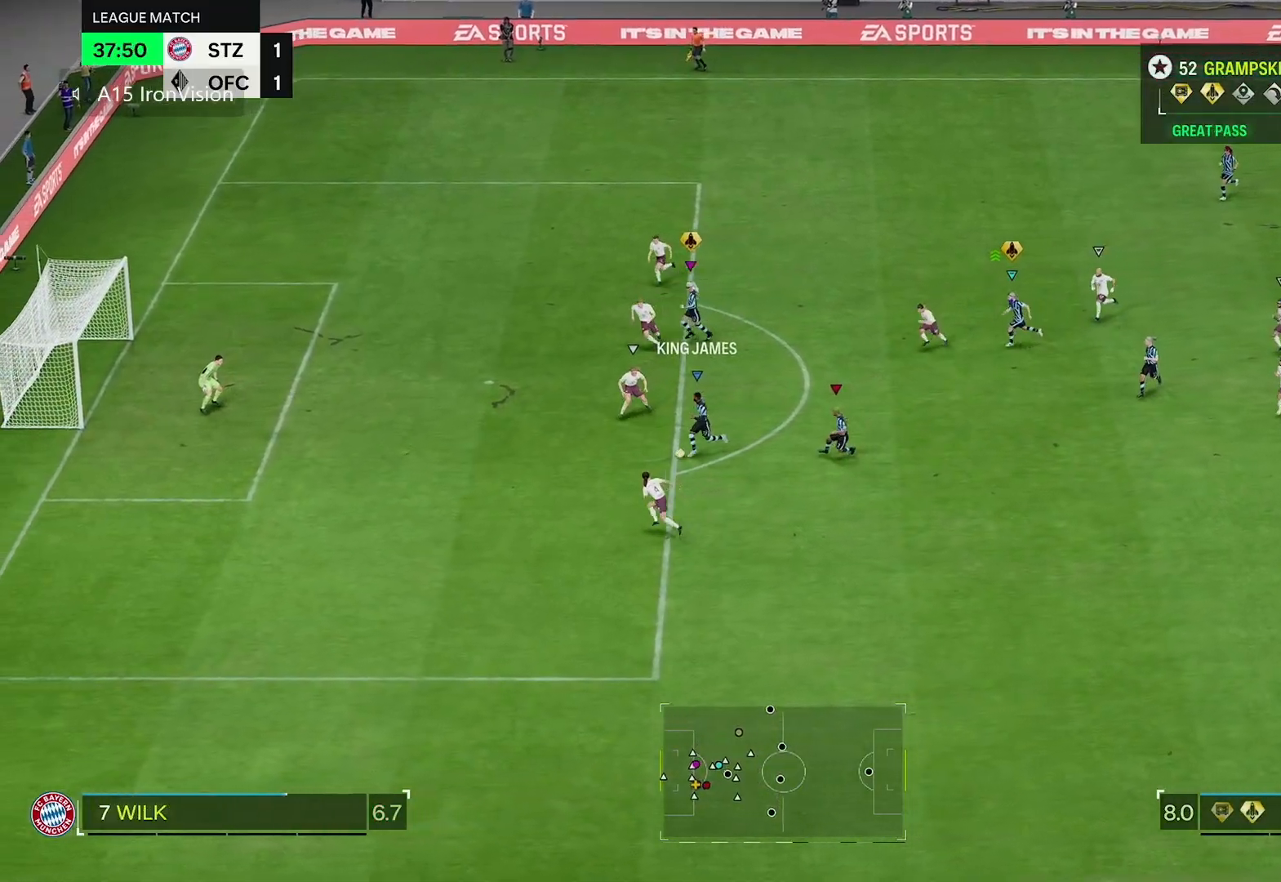
{"buttons": [], "left_stick": "left", "right_stick": "center", "events": []}
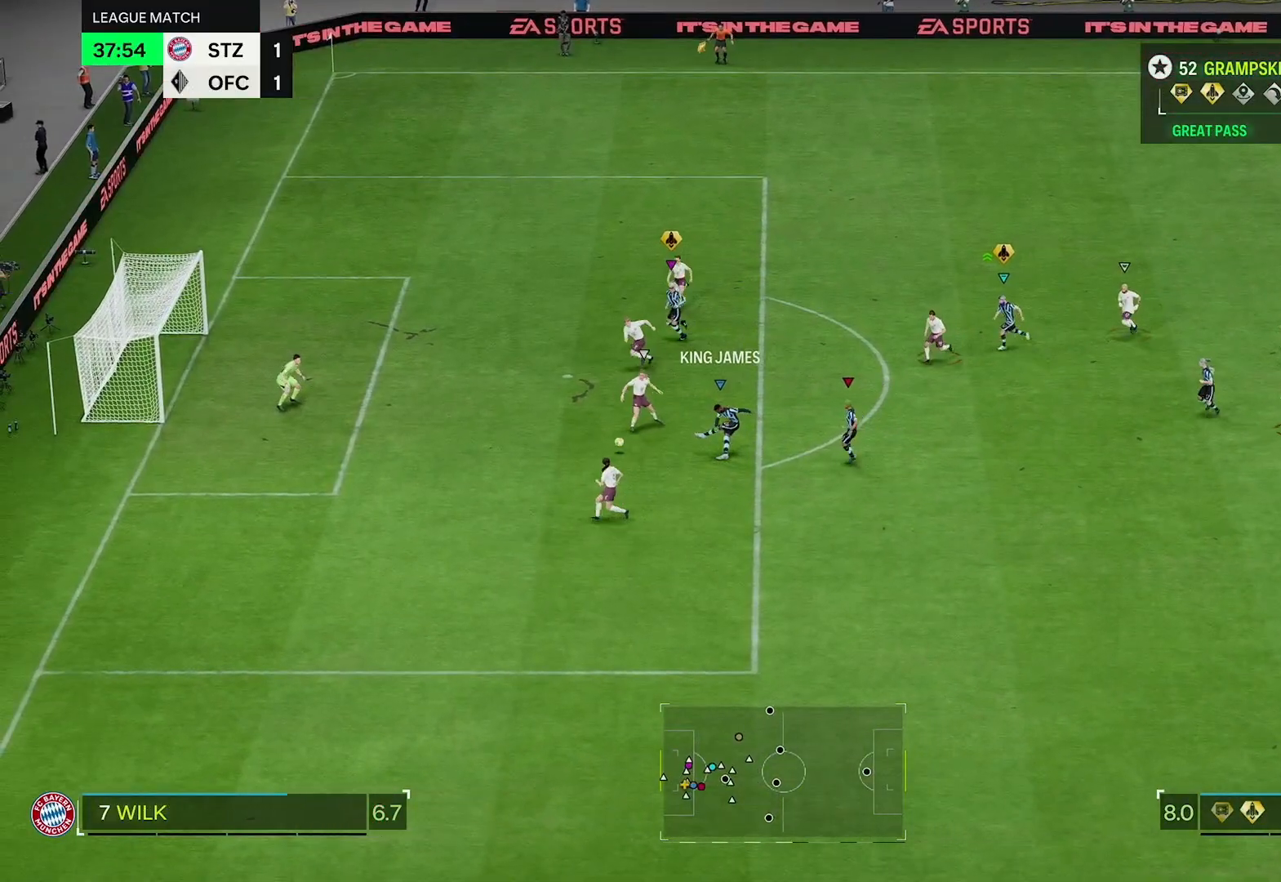
{"buttons": [], "left_stick": "left", "right_stick": "center", "events": []}
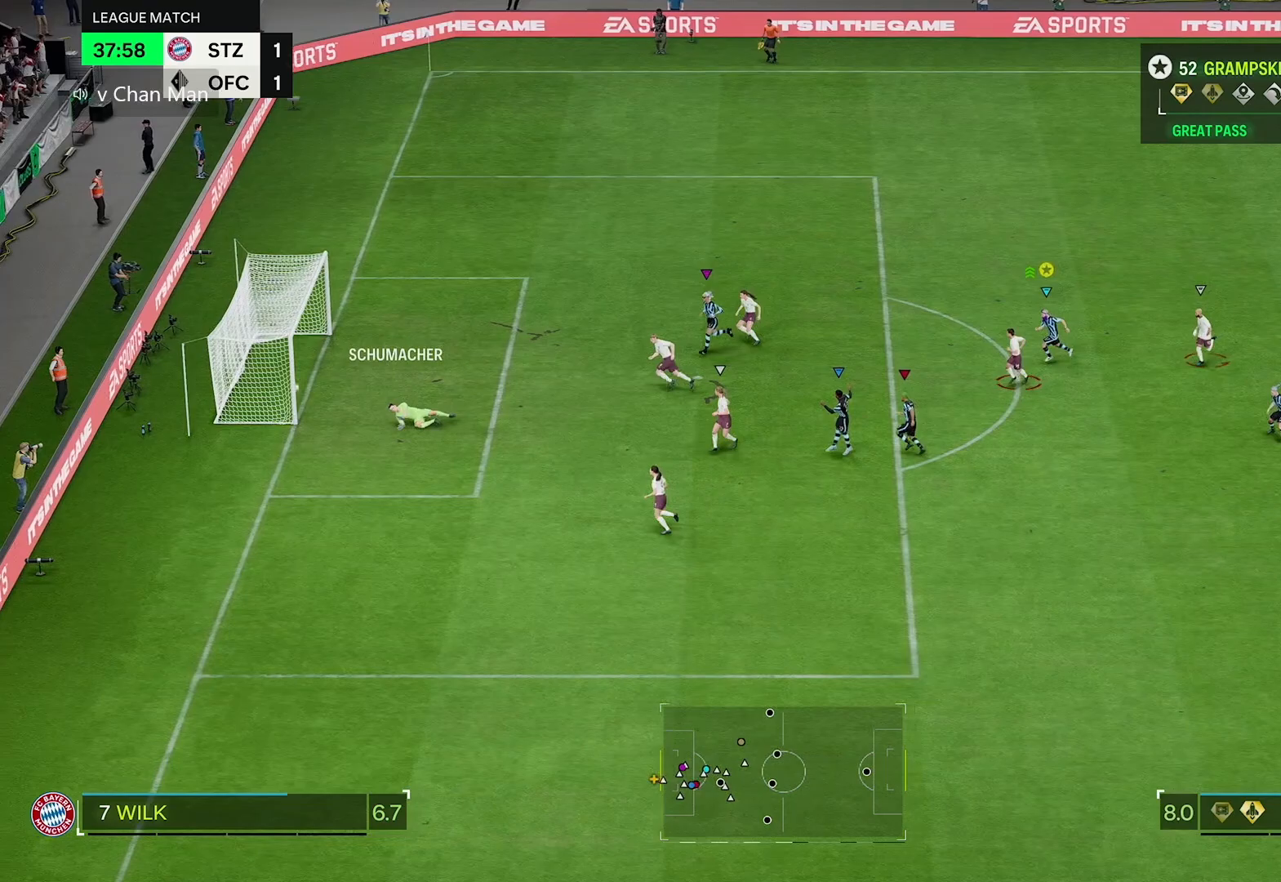
{"buttons": [], "left_stick": "down-left", "right_stick": "center", "events": [[333, "left_stick", "down-left"]]}
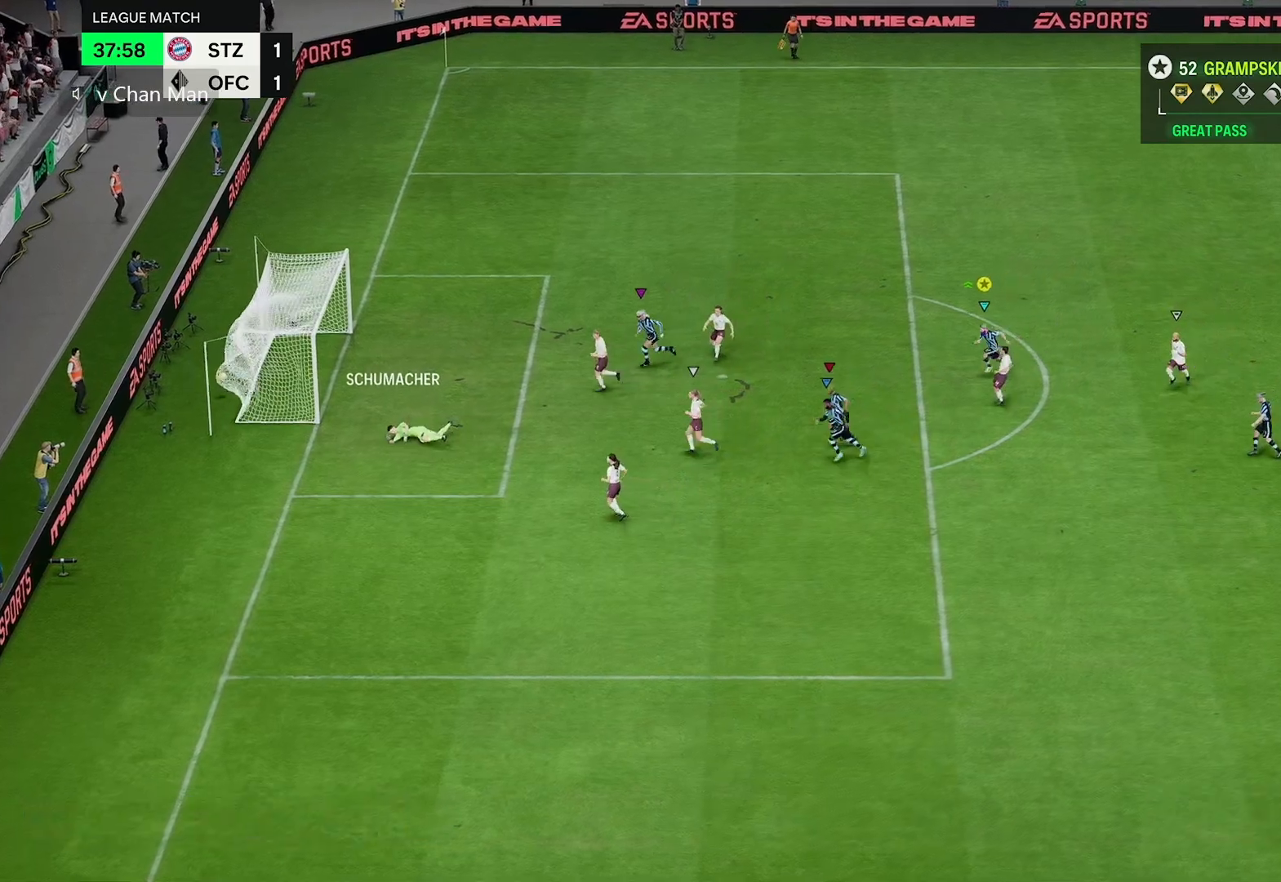
{"buttons": [], "left_stick": "center", "right_stick": "center", "events": [[50, "left_stick", "center"]]}
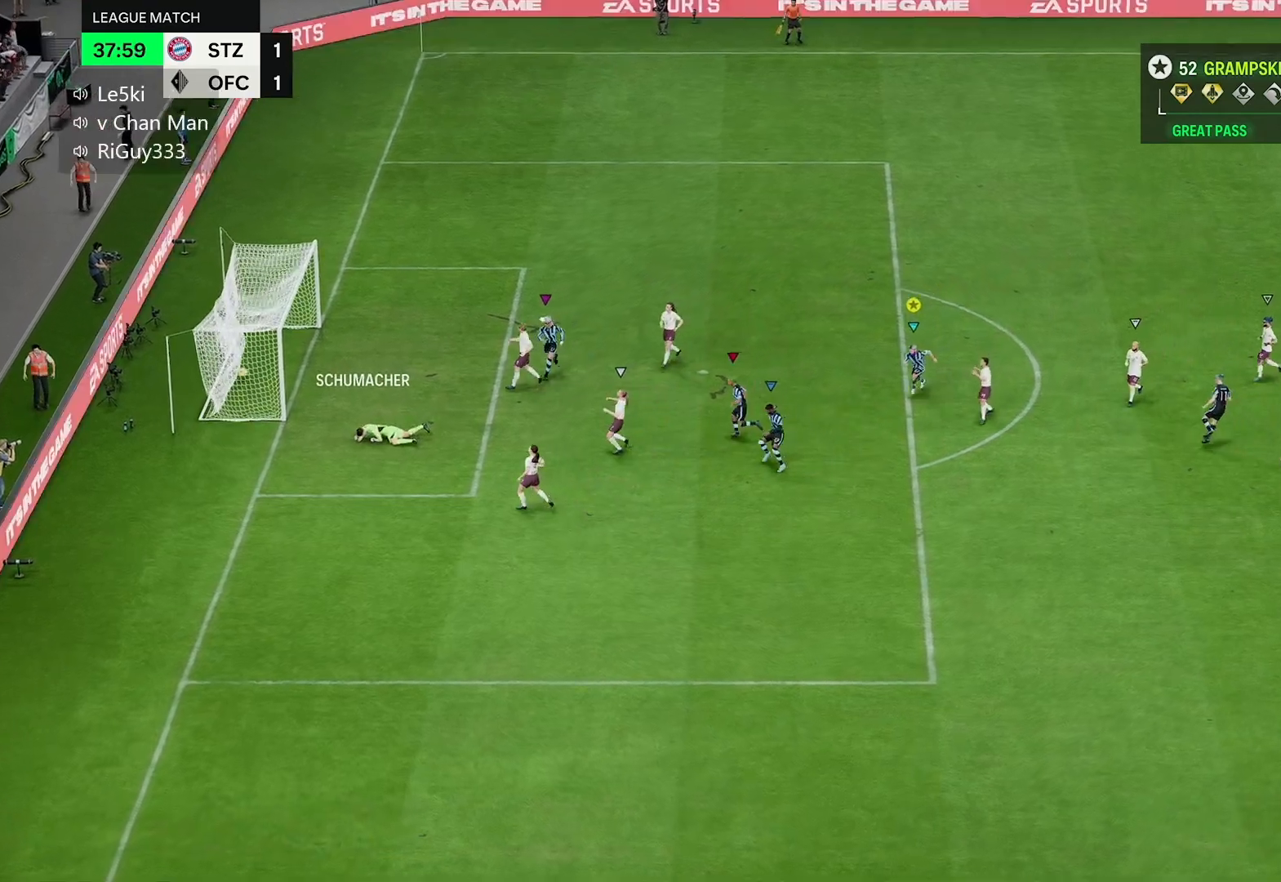
{"buttons": [], "left_stick": "down", "right_stick": "center", "events": [[217, "left_stick", "down"]]}
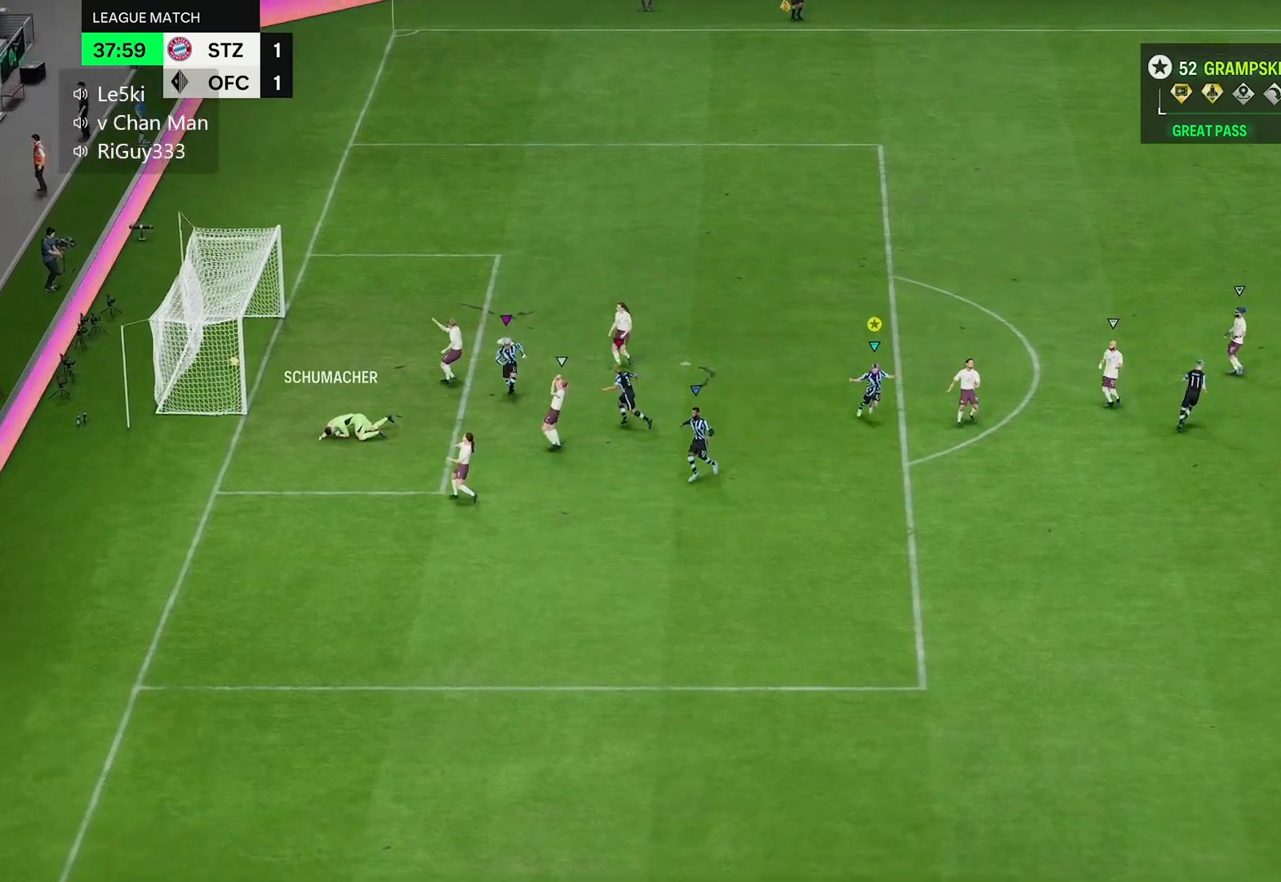
{"buttons": [], "left_stick": "down", "right_stick": "center", "events": []}
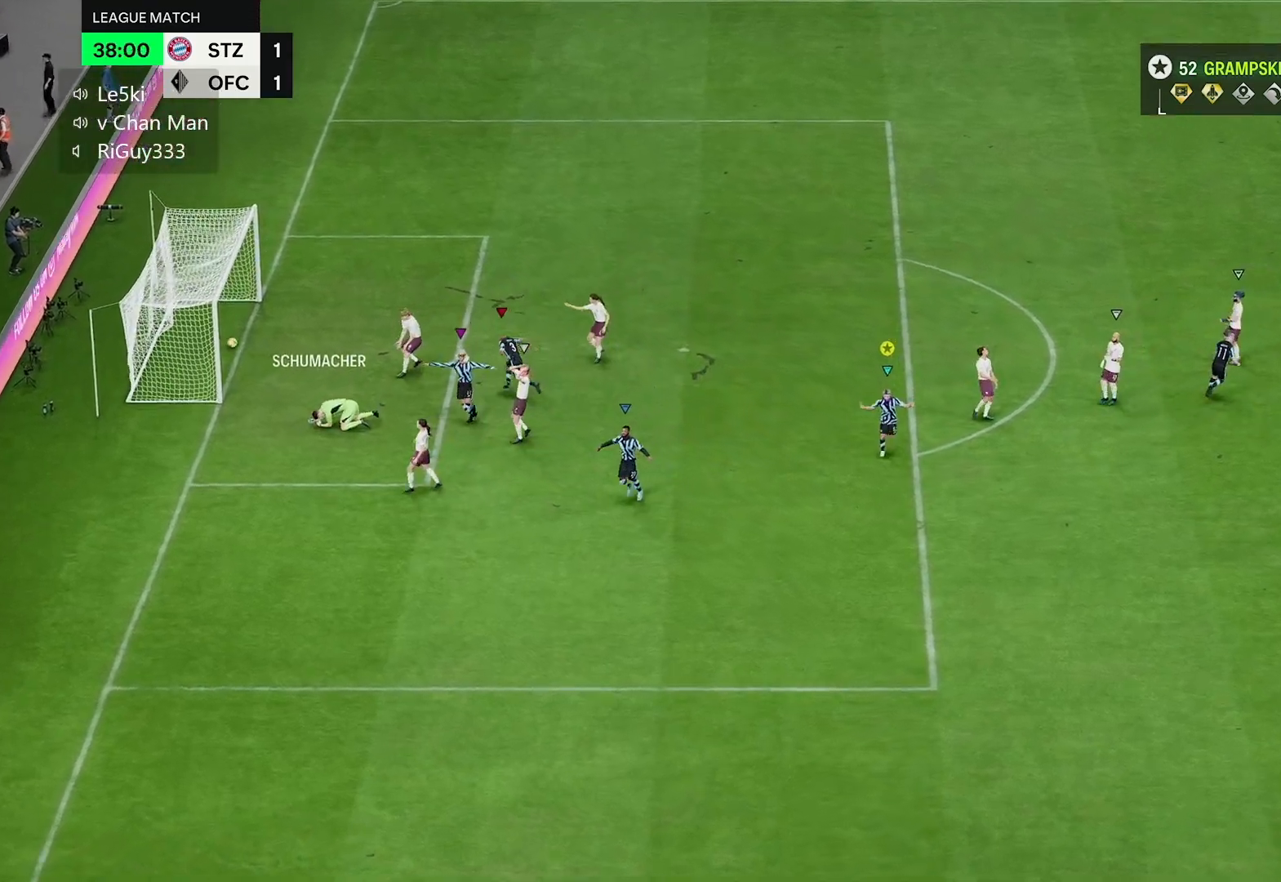
{"buttons": [], "left_stick": "center", "right_stick": "center", "events": [[150, "left_stick", "center"]]}
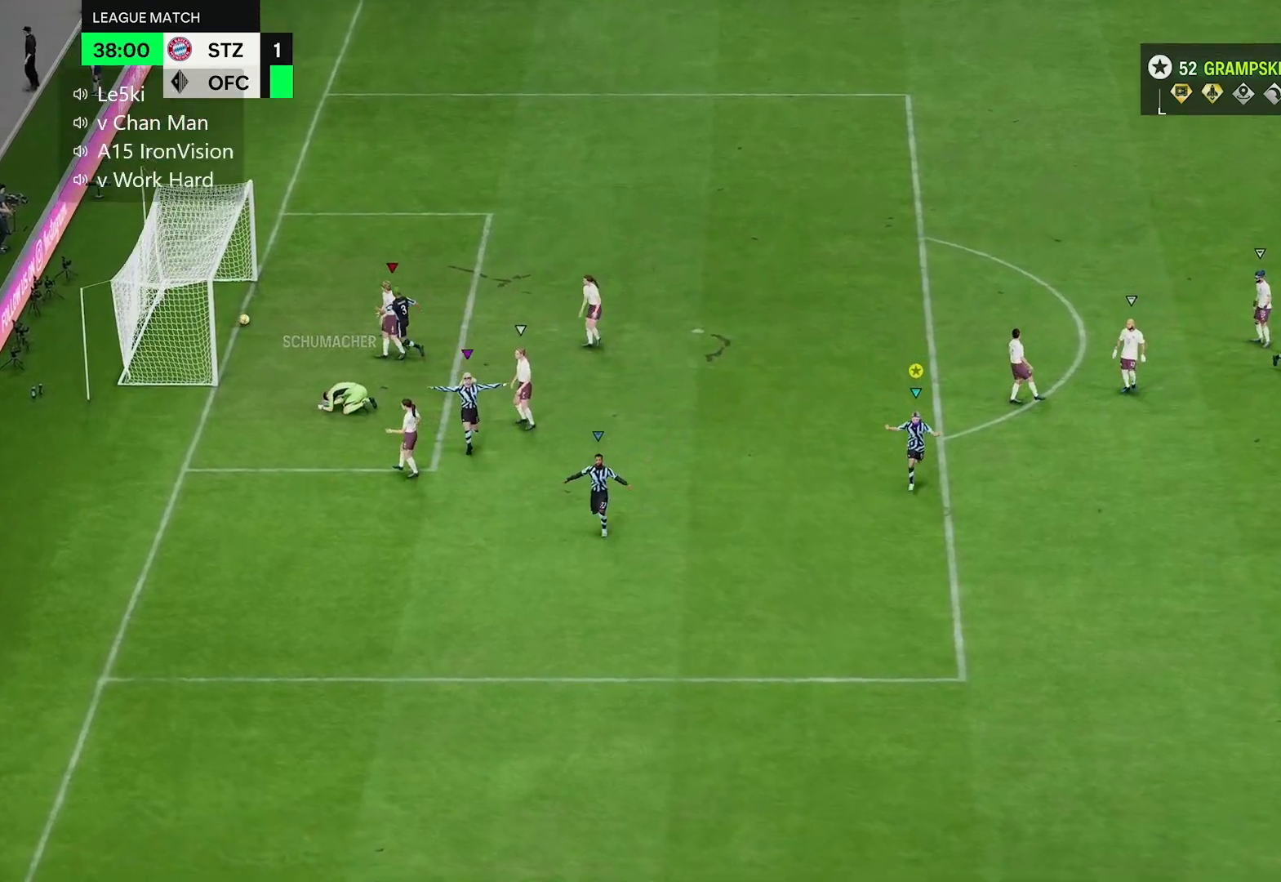
{"buttons": [], "left_stick": "down", "right_stick": "center", "events": [[467, "left_stick", "down"]]}
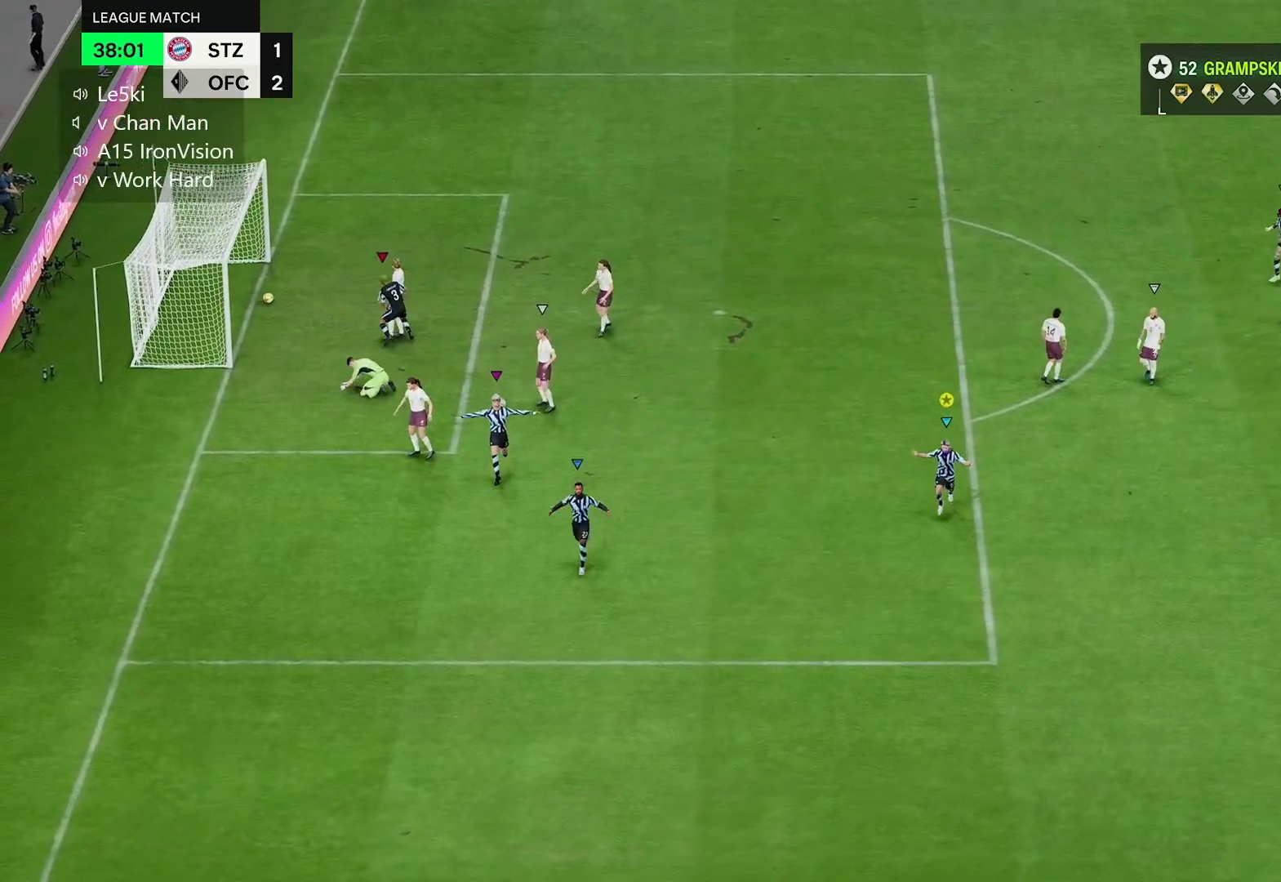
{"buttons": [], "left_stick": "down", "right_stick": "center", "events": []}
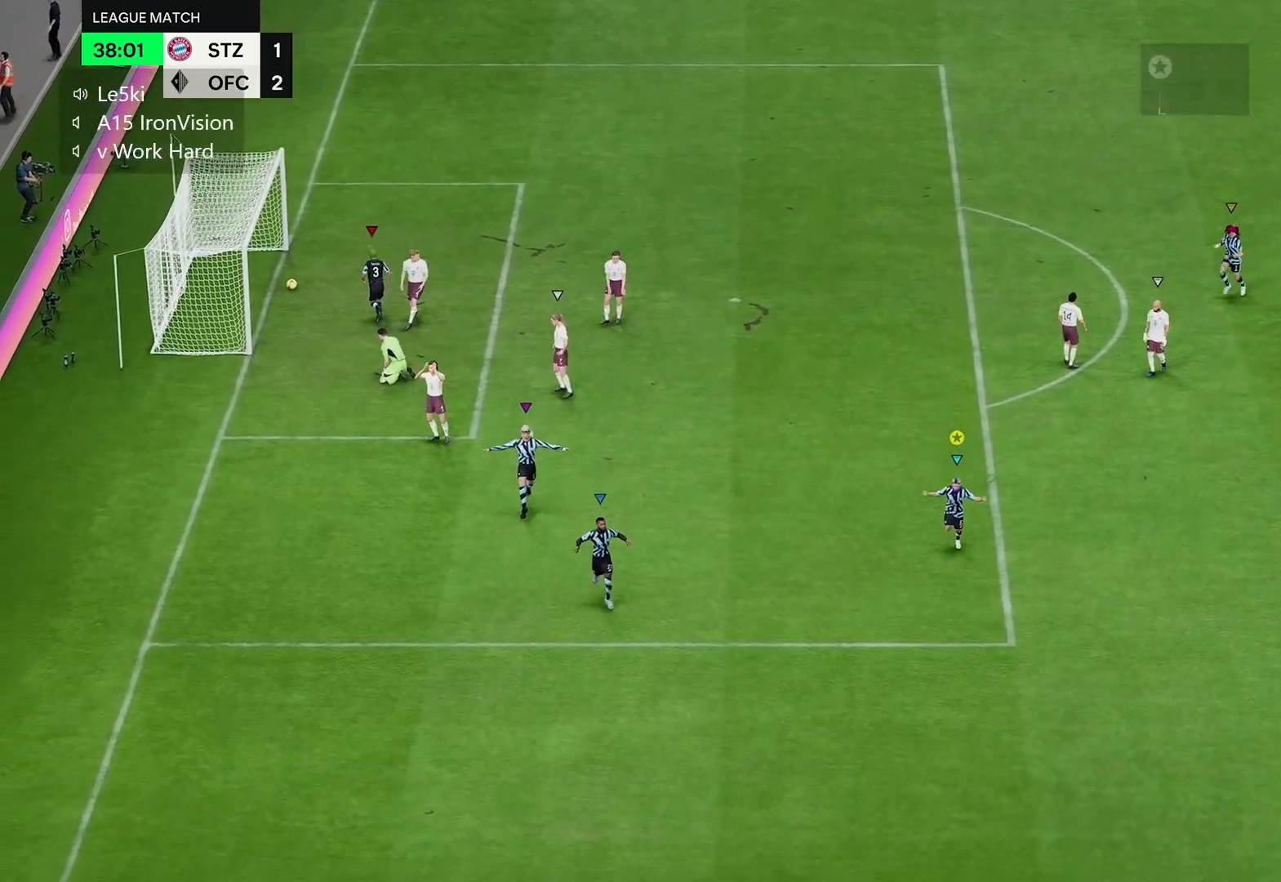
{"buttons": [], "left_stick": "down", "right_stick": "center", "events": []}
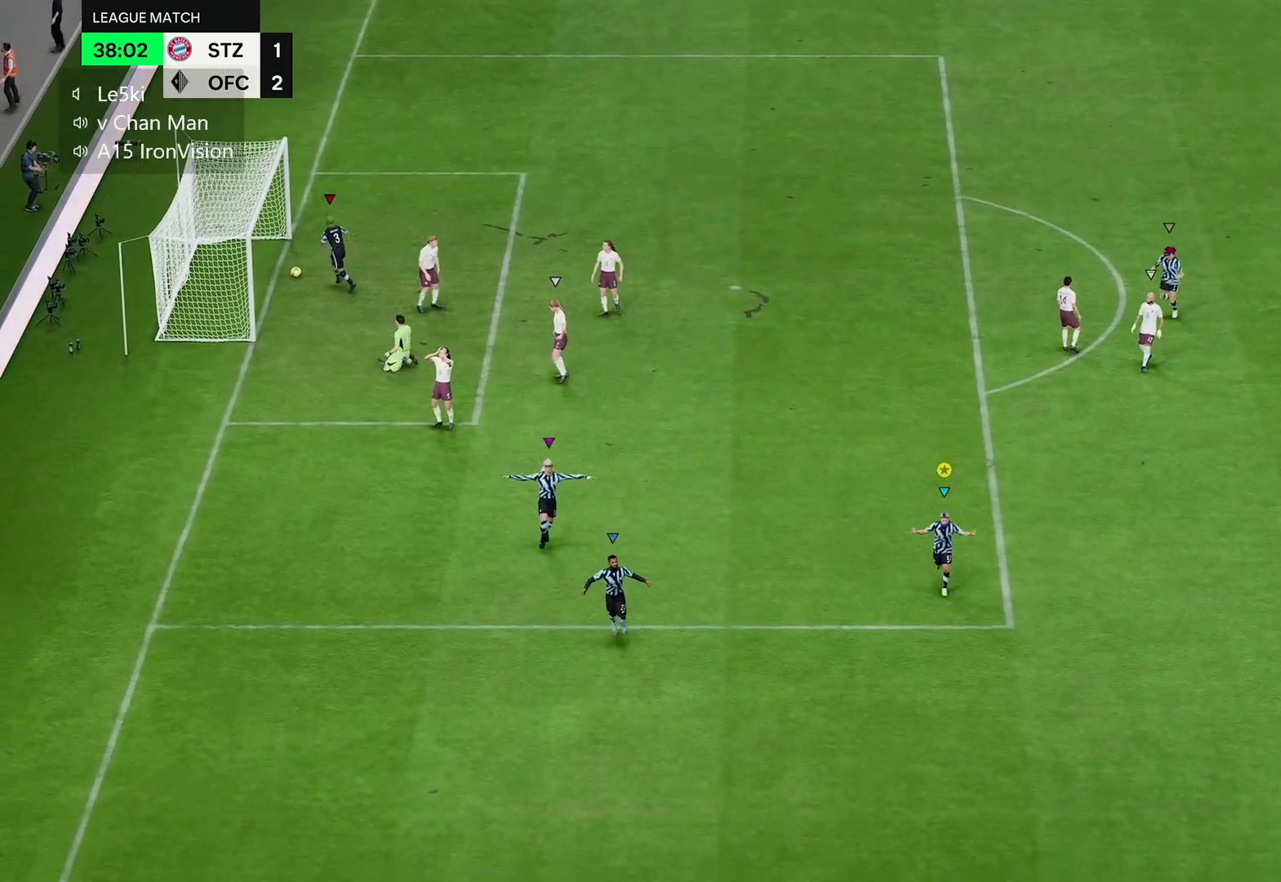
{"buttons": [], "left_stick": "down", "right_stick": "center", "events": []}
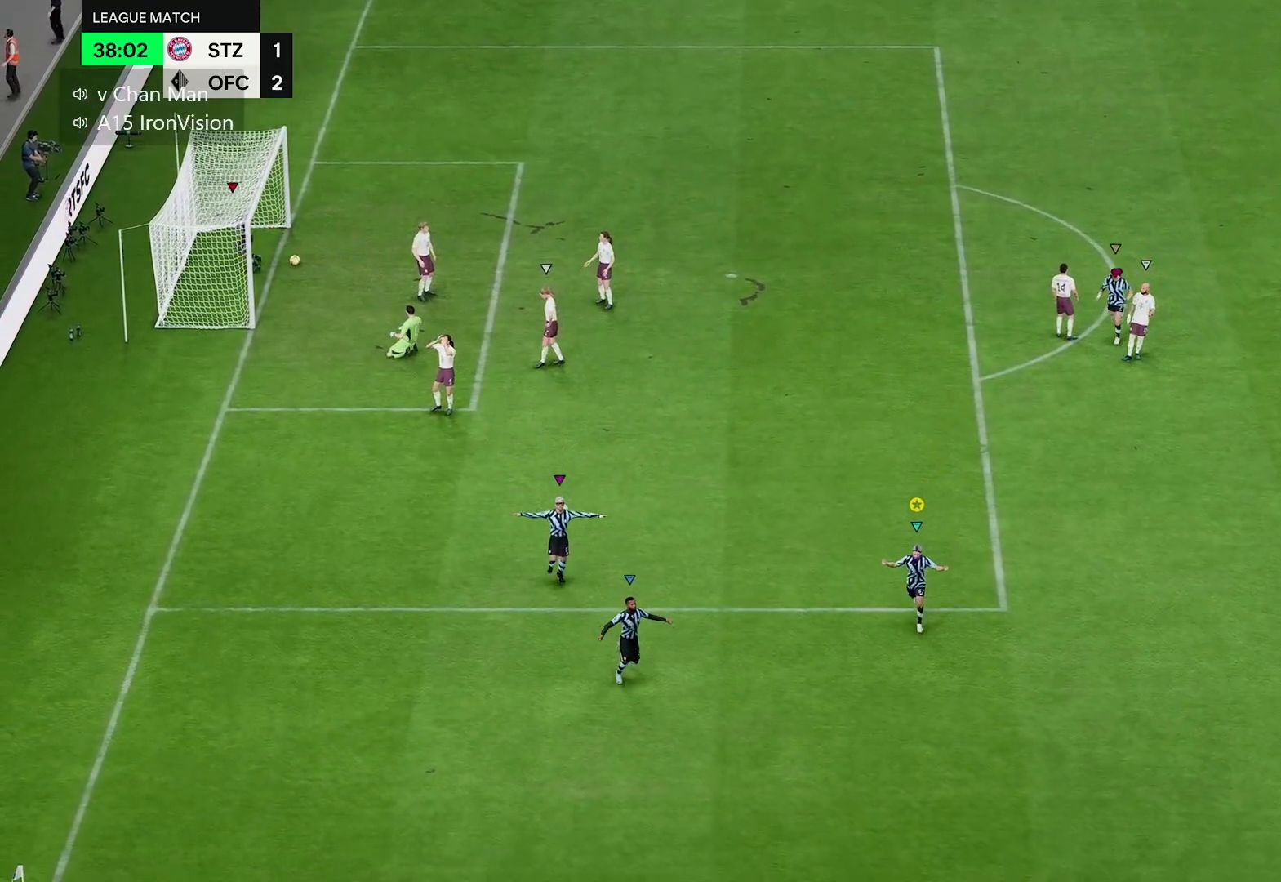
{"buttons": [], "left_stick": "down", "right_stick": "center", "events": []}
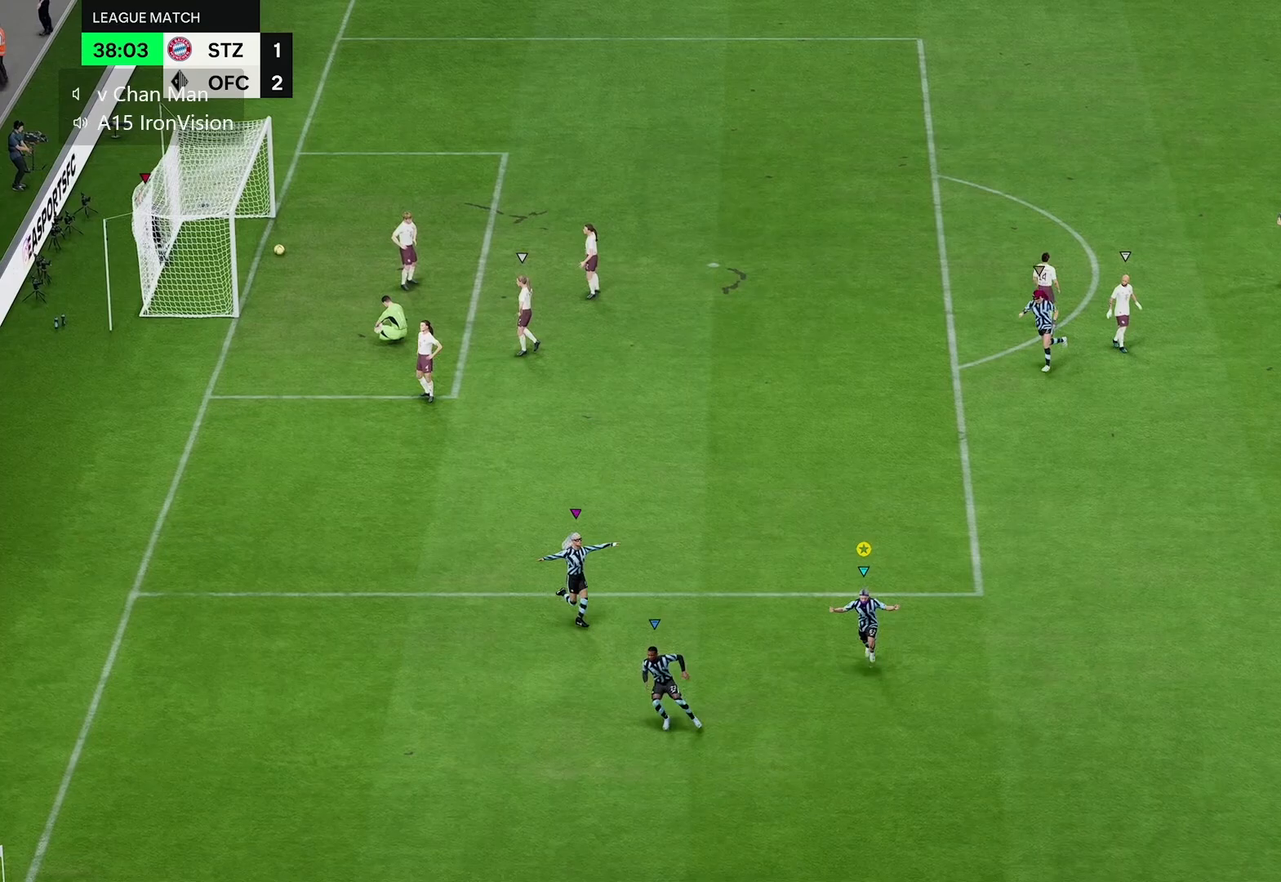
{"buttons": [], "left_stick": "down", "right_stick": "center", "events": []}
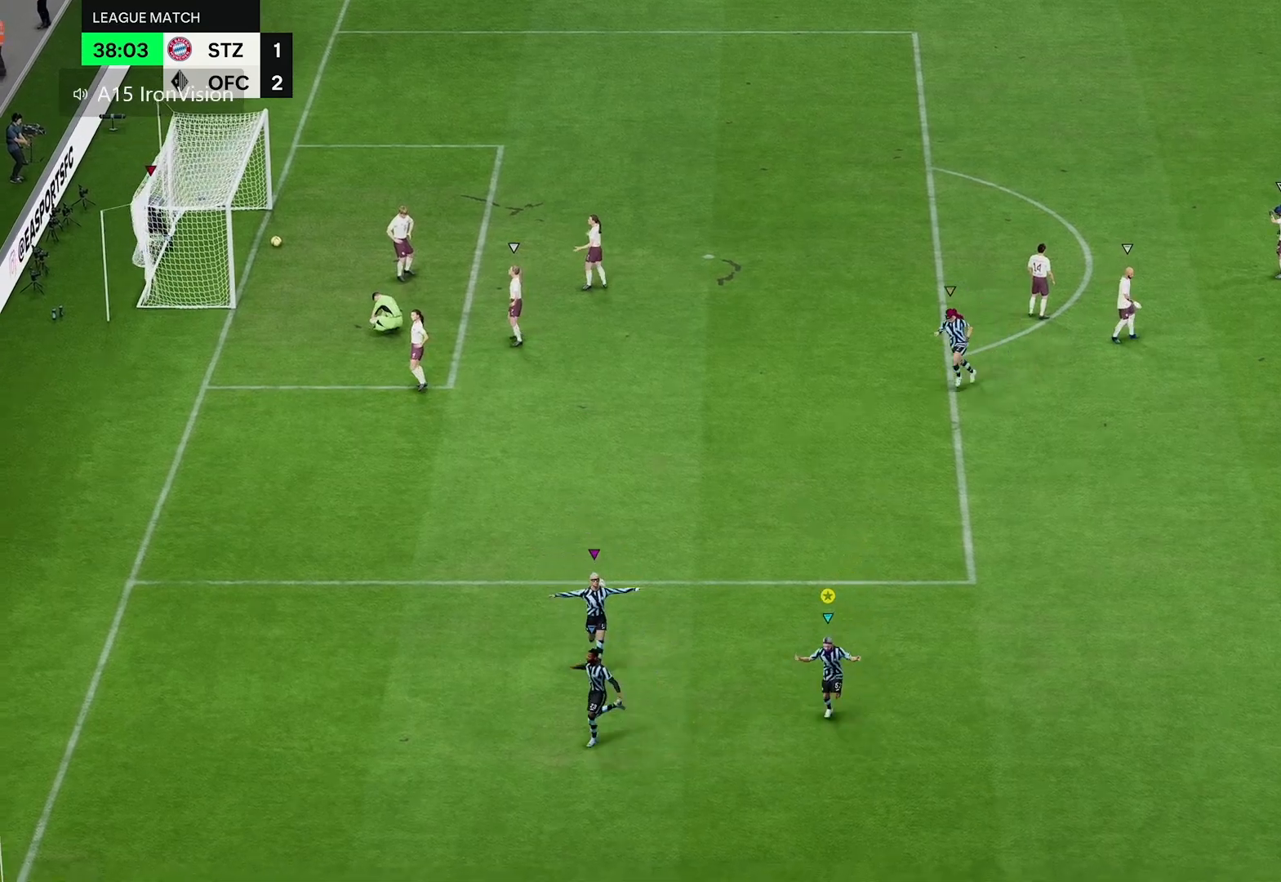
{"buttons": [], "left_stick": "down-left", "right_stick": "center", "events": [[417, "left_stick", "down-left"]]}
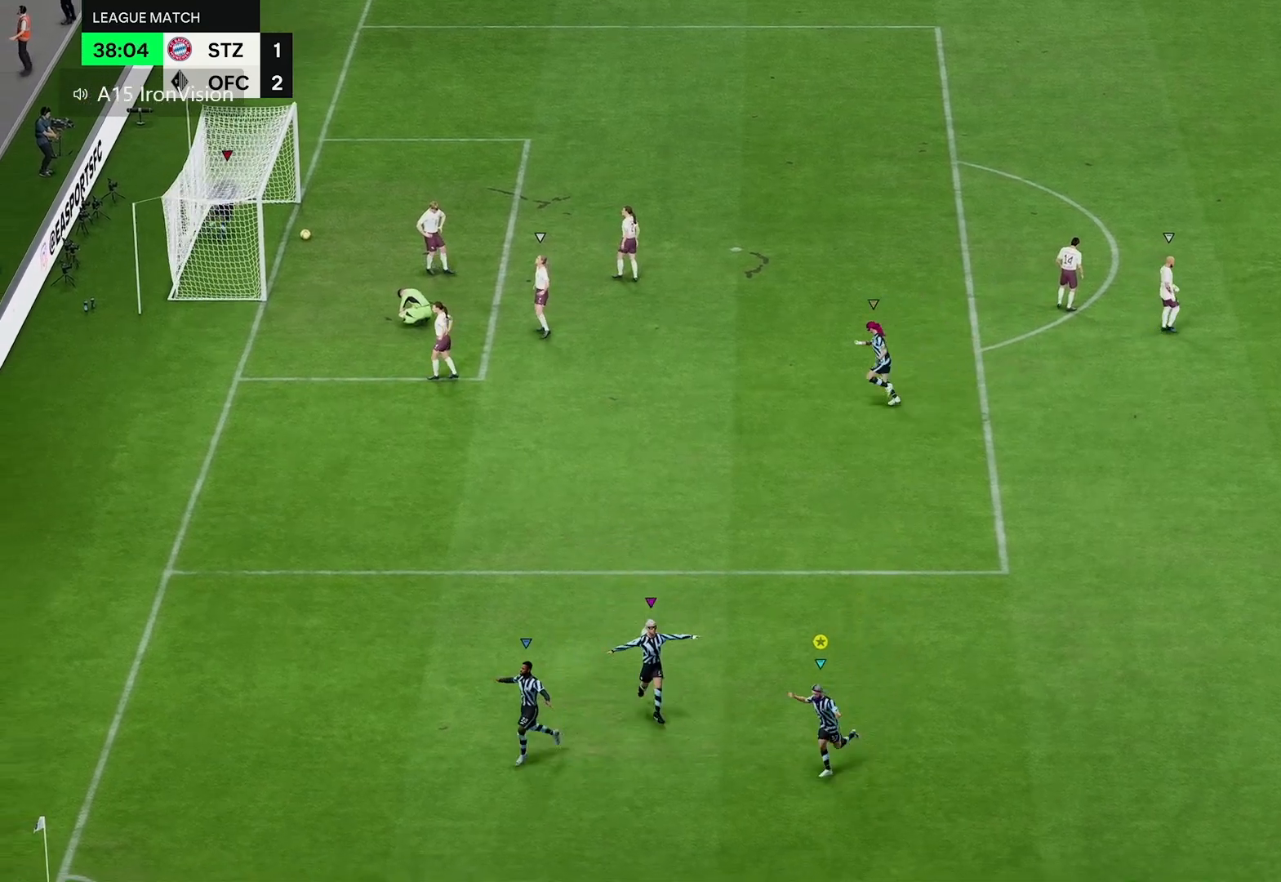
{"buttons": [], "left_stick": "left", "right_stick": "center", "events": [[217, "left_stick", "left"]]}